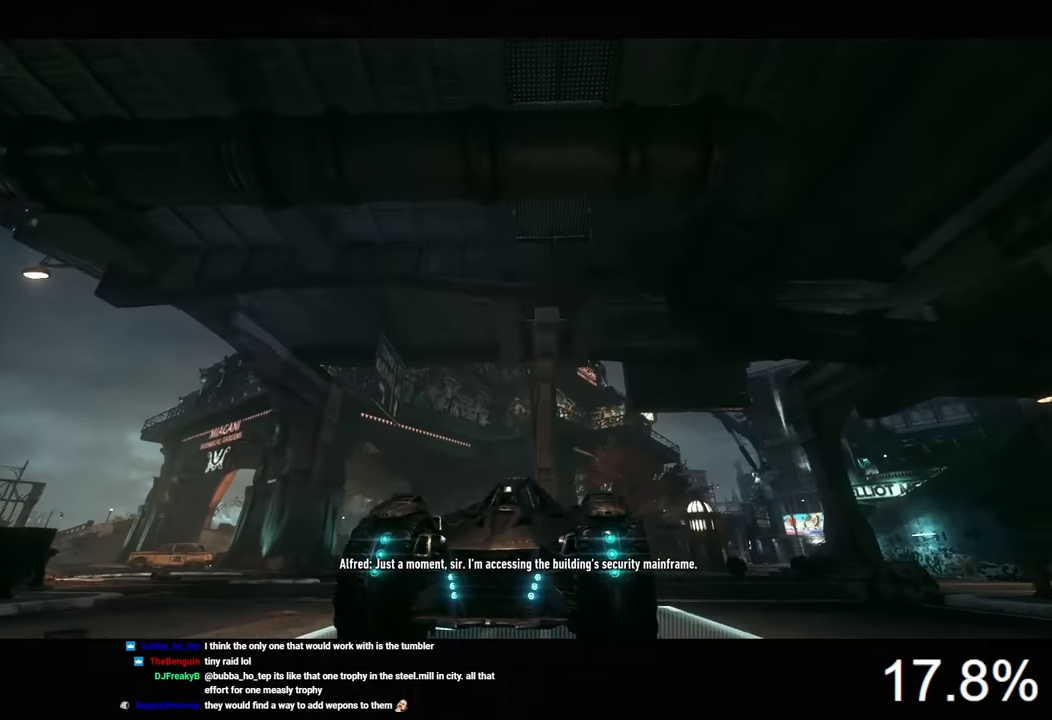
Gameplay with keyboard and mouse; each line is a JSON object with the keys and mouse buttons held at the frame after it. "events" lists presses ("down") and releases ("up") of "1", "2", "3", "4", "5", "a", "alt", "c", "caps_lock", "ctrl", "d", "e", "f", "g", "q", "r", "s", "shift", "space", "t", "tab", "v", "w", "x", "z", "mouse_left", "mouse_wheel" and "mouse_right" between this image and that frame as [ms after this image, input, new state], when the widget could be followed in between. "mouse_left", "mouse_wheel", "mouse_right" = the "left", "wheel", "right" buttons of the "mouse" list. No other keys are recorded. "wheel" means that the mouse wheel is clicked or scrolled. "mouse_move" is the direction in which the mouse moves at that frame (one of eight, or "still"), when it could be read.
{"keys": [], "mouse": [], "mouse_move": "right", "events": []}
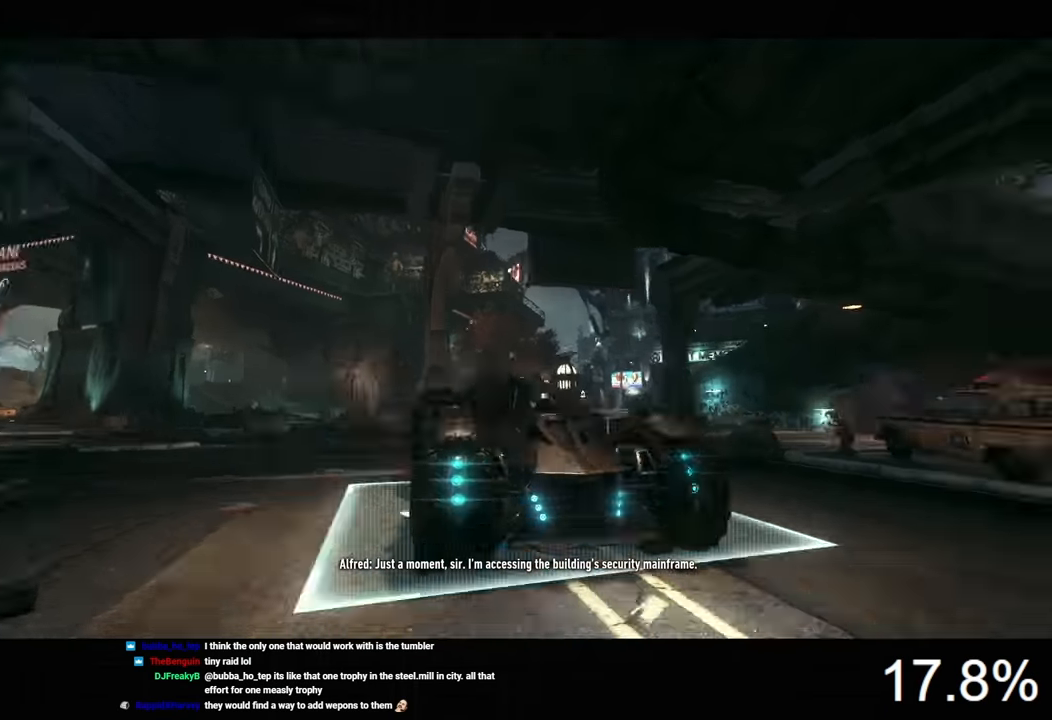
{"keys": [], "mouse": [], "mouse_move": "left", "events": []}
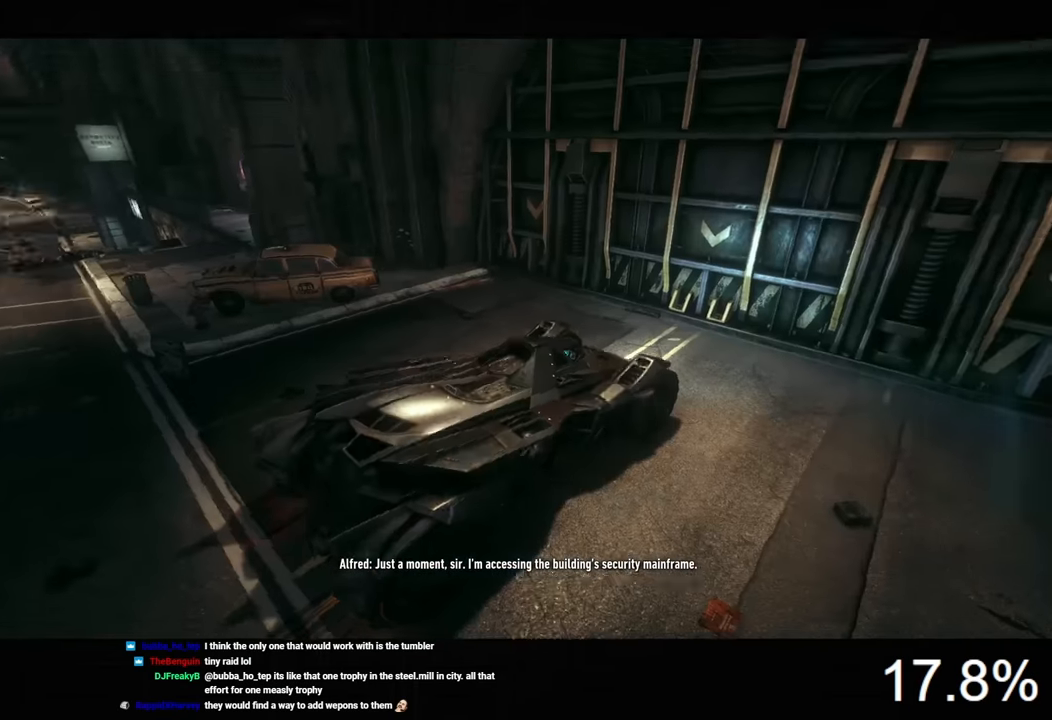
{"keys": [], "mouse": [], "mouse_move": "still", "events": []}
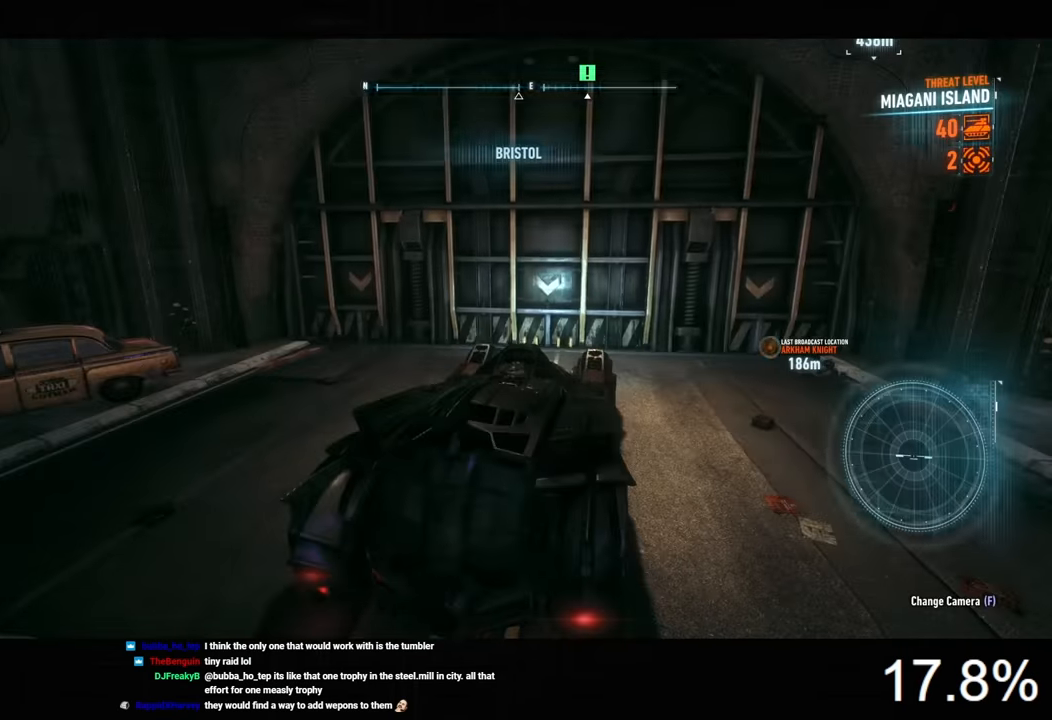
{"keys": [], "mouse": [], "mouse_move": "still", "events": []}
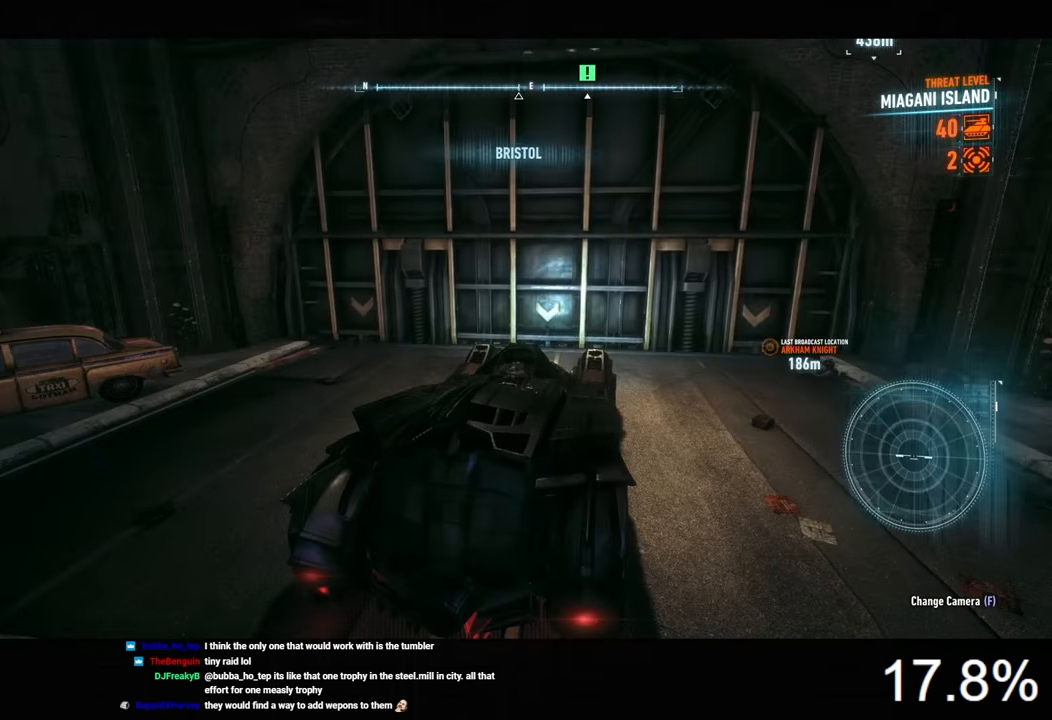
{"keys": [], "mouse": [], "mouse_move": "still", "events": []}
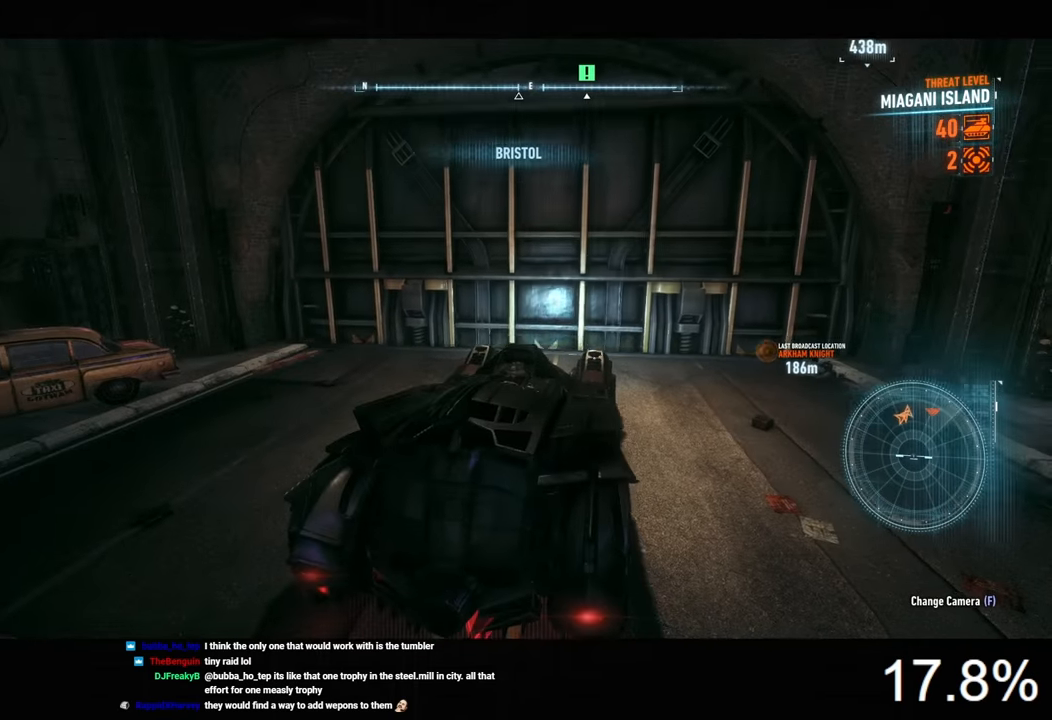
{"keys": [], "mouse": [], "mouse_move": "still", "events": []}
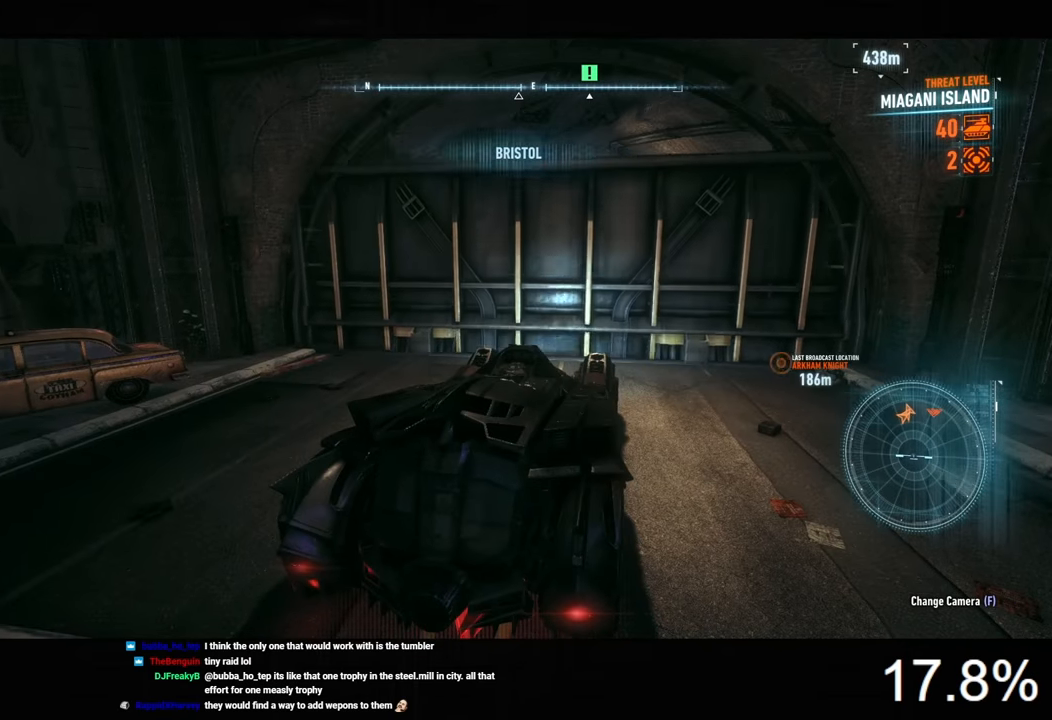
{"keys": [], "mouse": [], "mouse_move": "still", "events": []}
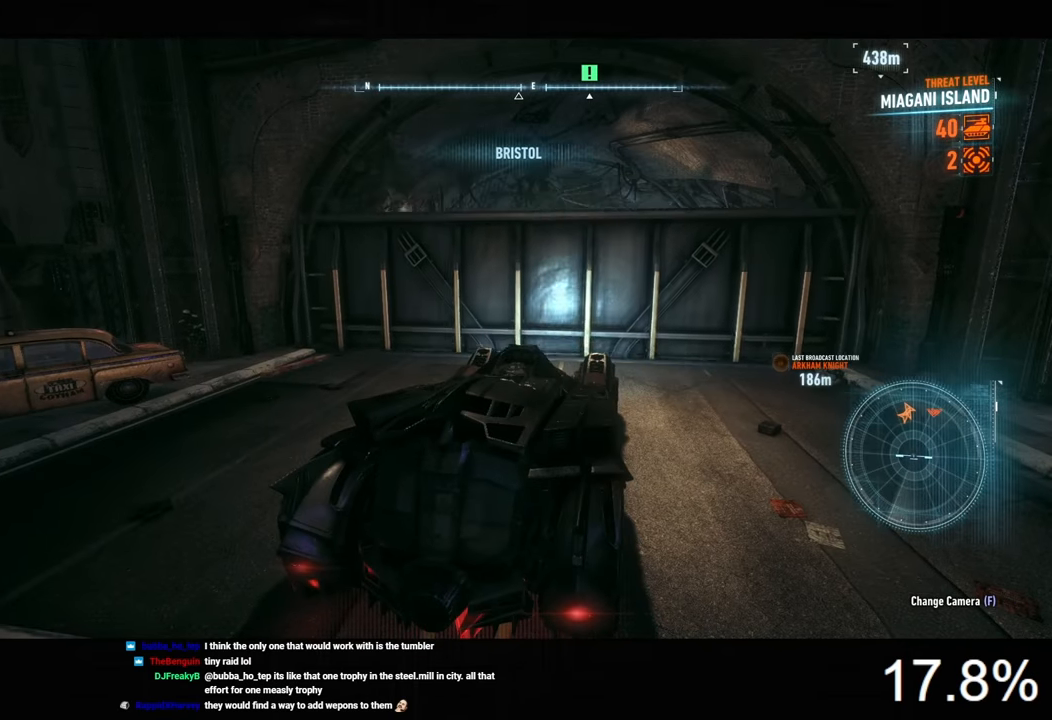
{"keys": [], "mouse": [], "mouse_move": "still", "events": [[233, "w", "down"], [333, "w", "up"]]}
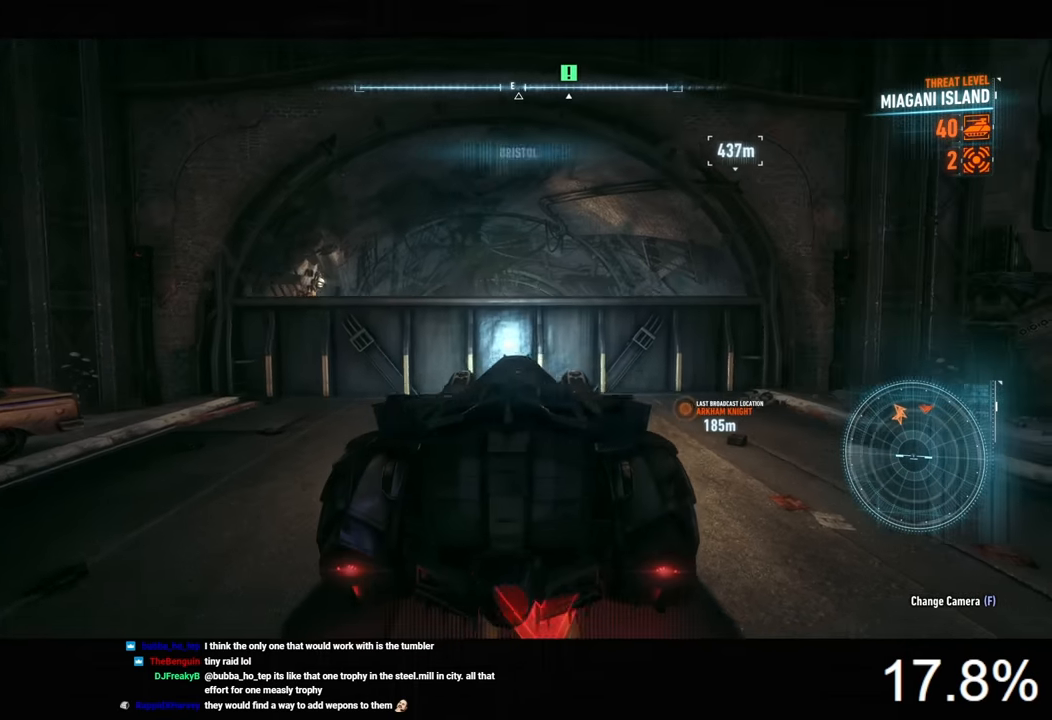
{"keys": ["w"], "mouse": [], "mouse_move": "still", "events": [[233, "w", "down"]]}
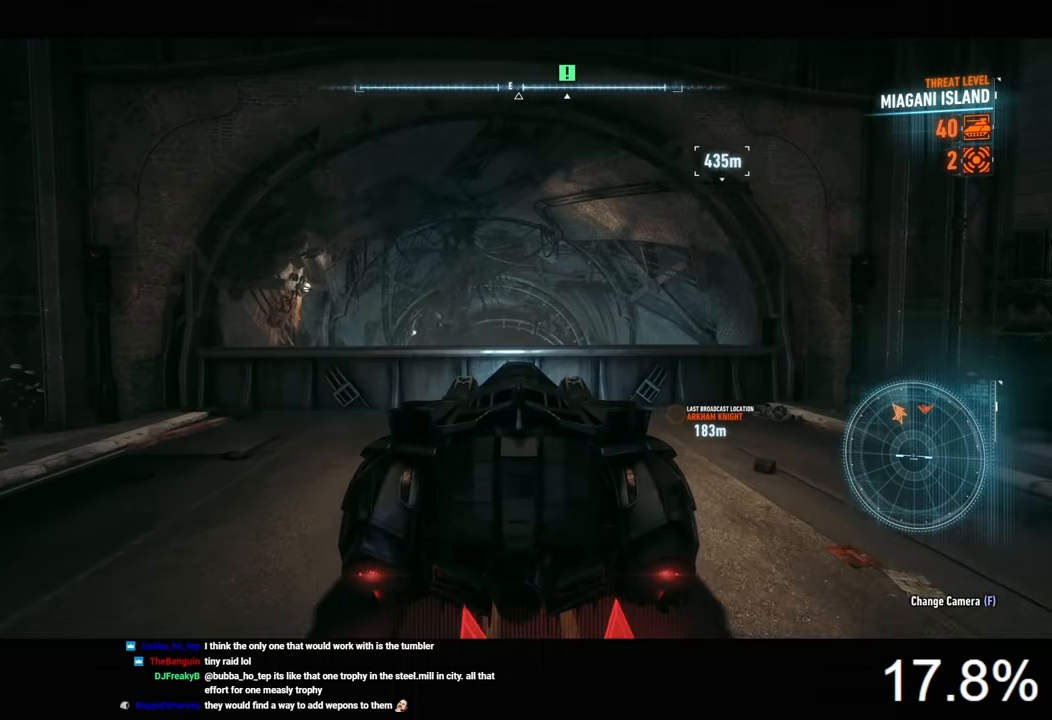
{"keys": ["d", "w"], "mouse": [], "mouse_move": "still", "events": [[100, "a", "down"], [233, "a", "up"], [500, "d", "down"]]}
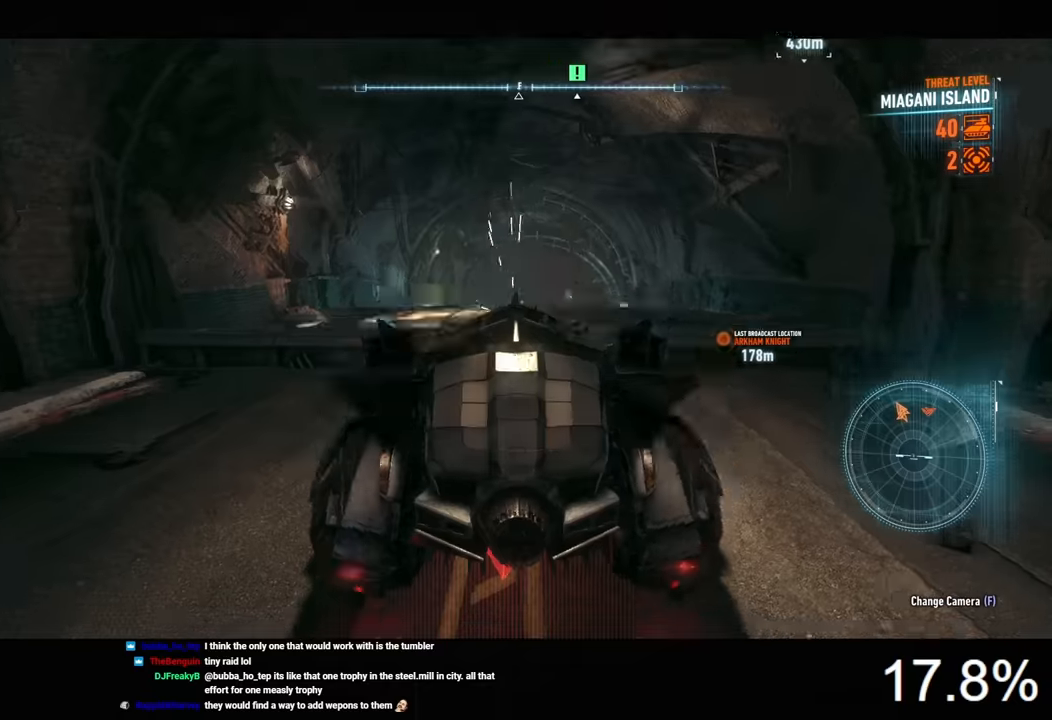
{"keys": ["a", "w"], "mouse": [], "mouse_move": "still", "events": [[100, "d", "up"], [333, "a", "down"]]}
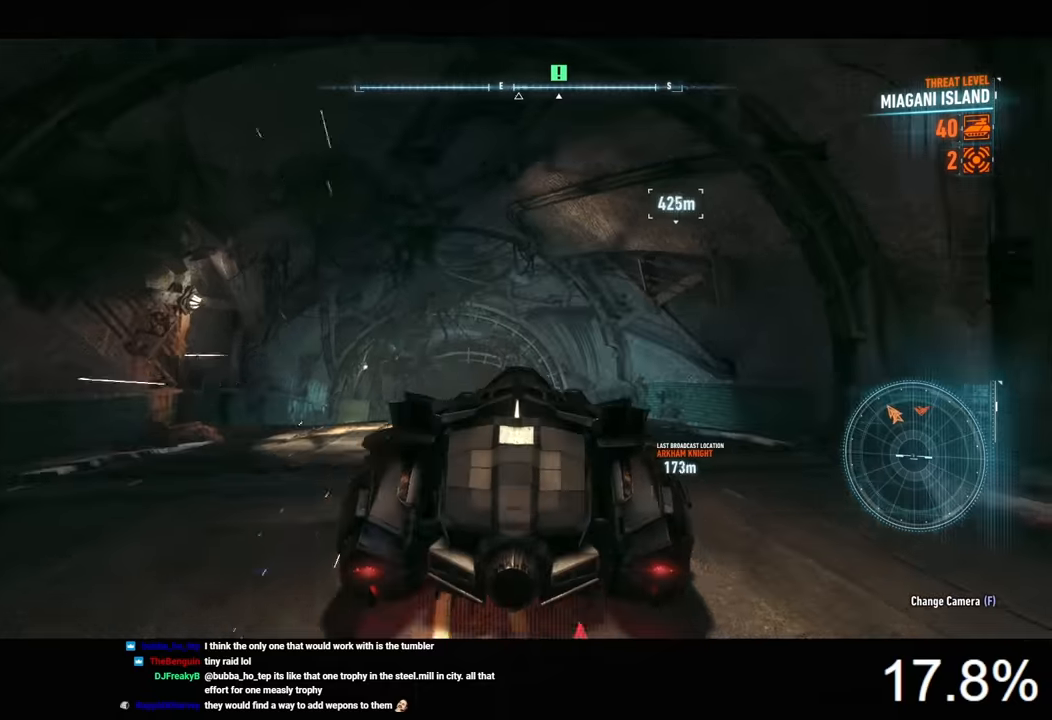
{"keys": ["w"], "mouse": ["left"], "mouse_move": "still", "events": [[66, "a", "up"], [233, "mouse_left", "down"], [300, "a", "down"], [466, "a", "up"]]}
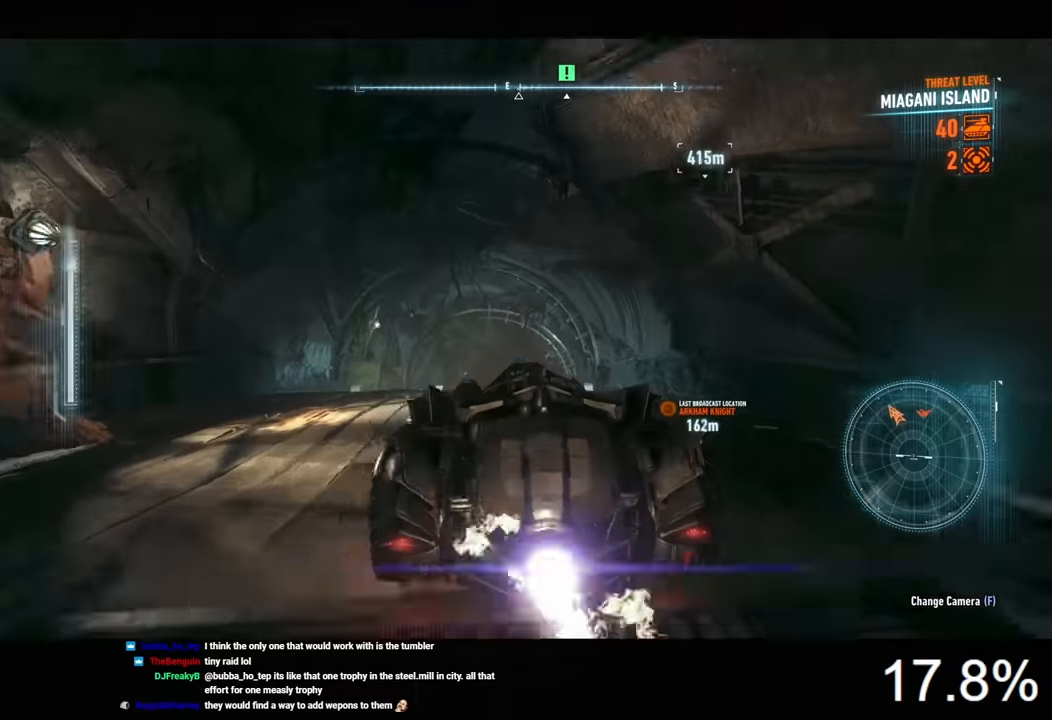
{"keys": ["w"], "mouse": ["left"], "mouse_move": "still", "events": []}
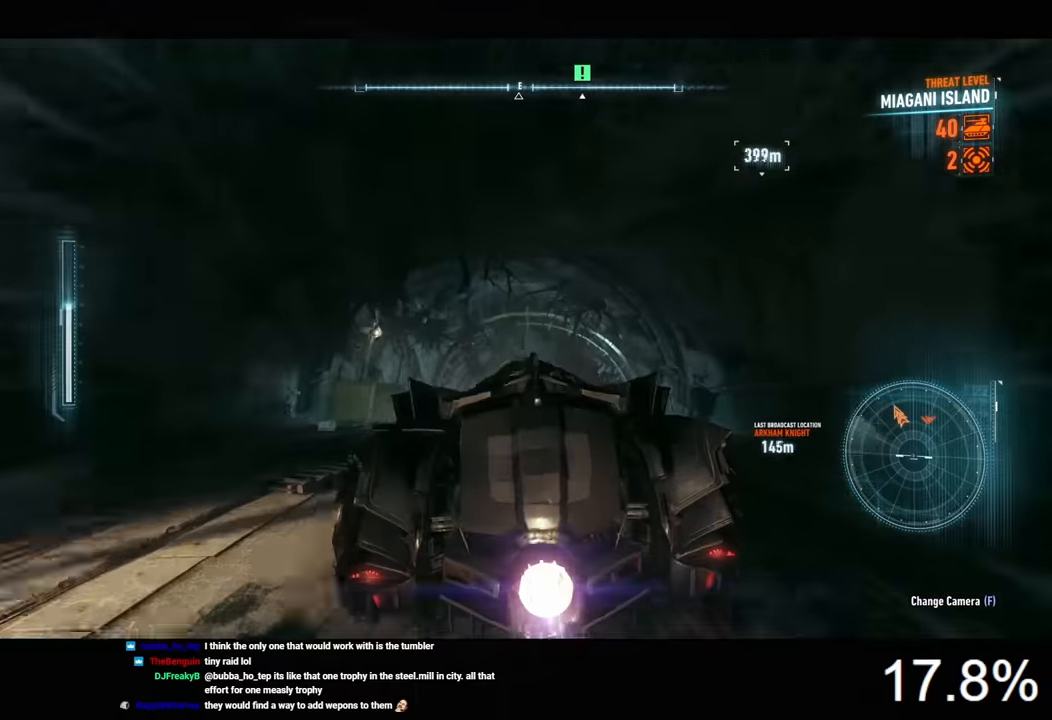
{"keys": ["d", "w"], "mouse": ["left"], "mouse_move": "still", "events": [[300, "d", "down"]]}
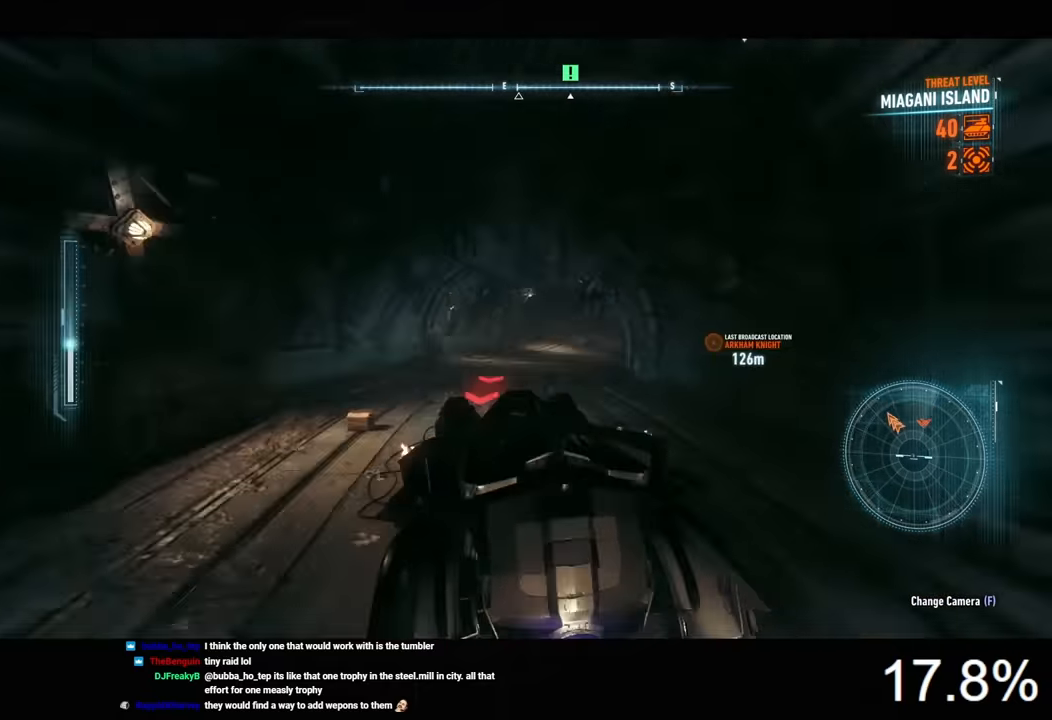
{"keys": ["w"], "mouse": ["left"], "mouse_move": "still", "events": [[33, "d", "up"], [200, "d", "down"], [433, "d", "up"]]}
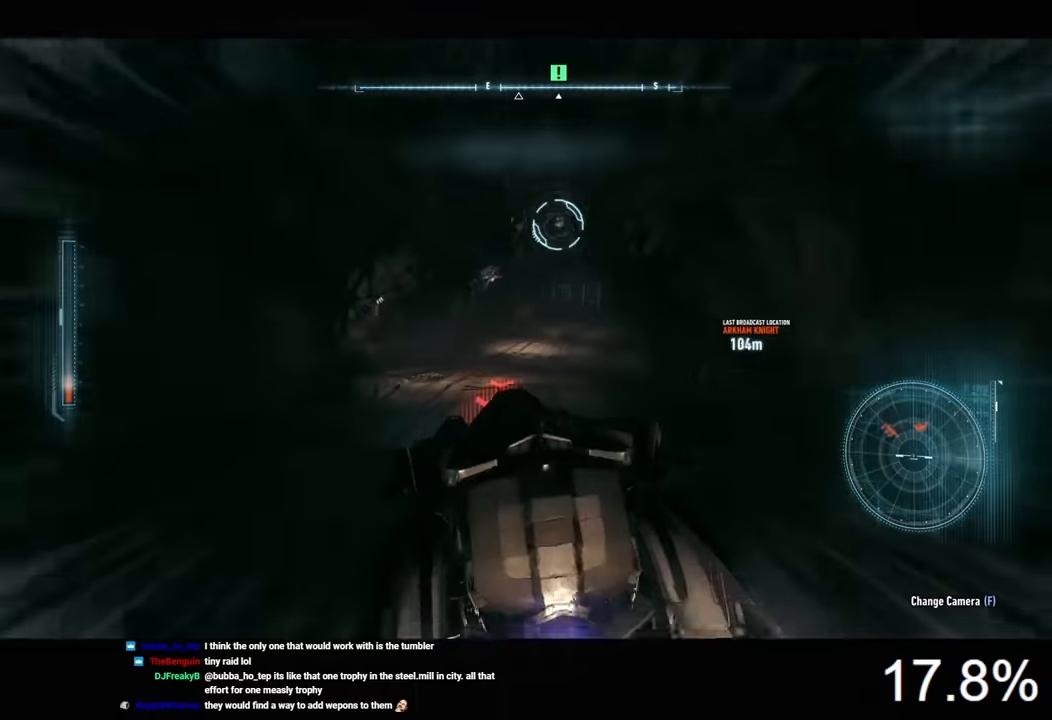
{"keys": [], "mouse": ["right"], "mouse_move": "up", "events": [[100, "d", "down"], [100, "mouse_left", "up"], [333, "mouse_right", "down"], [433, "d", "up"], [466, "w", "up"]]}
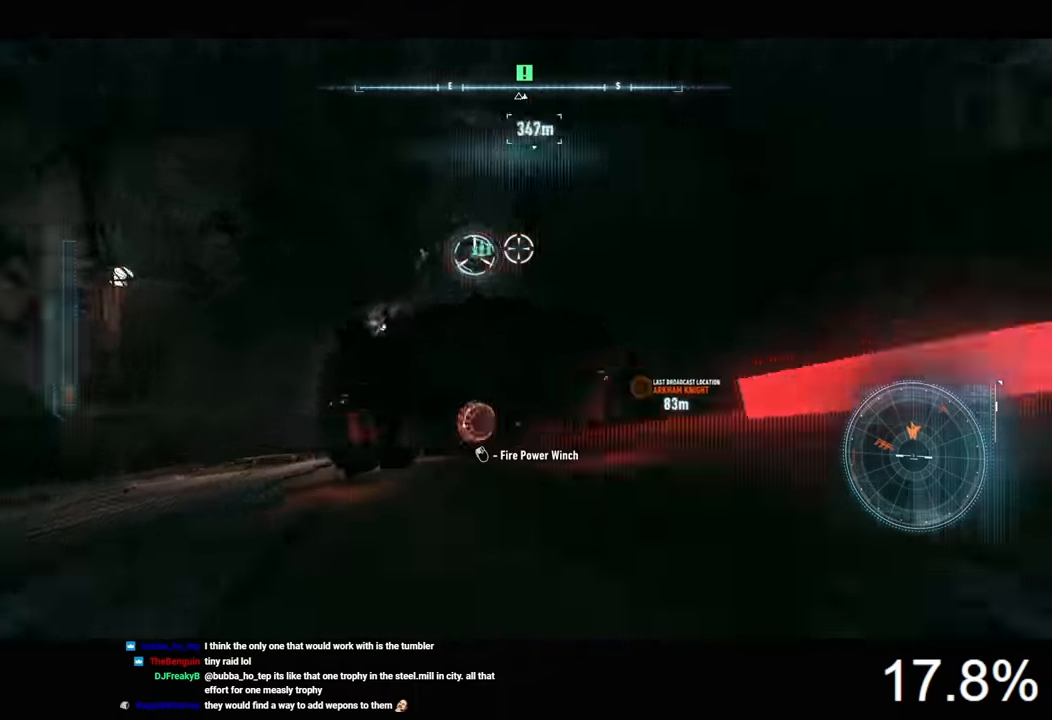
{"keys": ["s"], "mouse": ["right"], "mouse_move": "still", "events": [[66, "a", "down"], [66, "s", "down"], [300, "mouse_left", "down"], [333, "a", "up"], [433, "mouse_left", "up"]]}
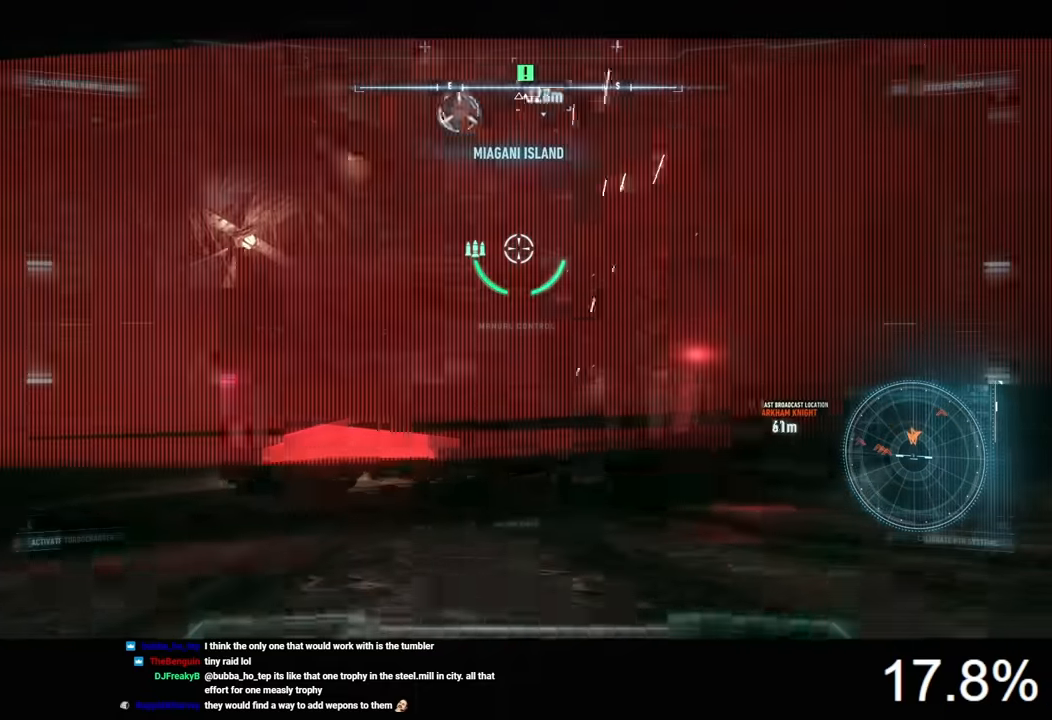
{"keys": ["s"], "mouse": [], "mouse_move": "still", "events": [[466, "mouse_right", "up"]]}
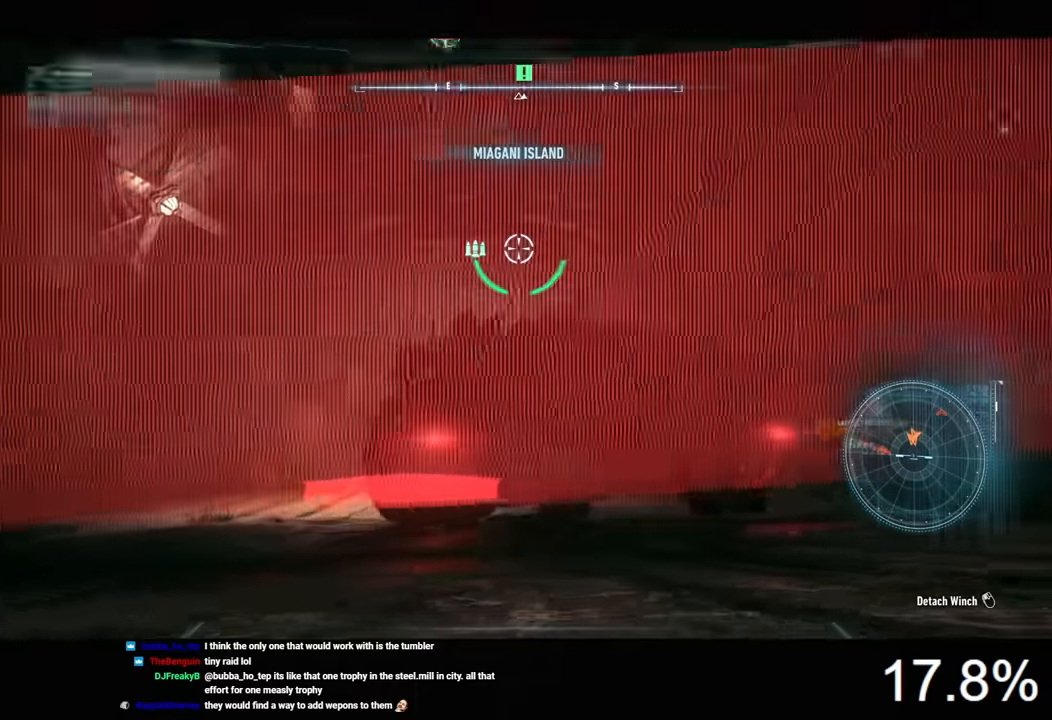
{"keys": ["s"], "mouse": [], "mouse_move": "still", "events": []}